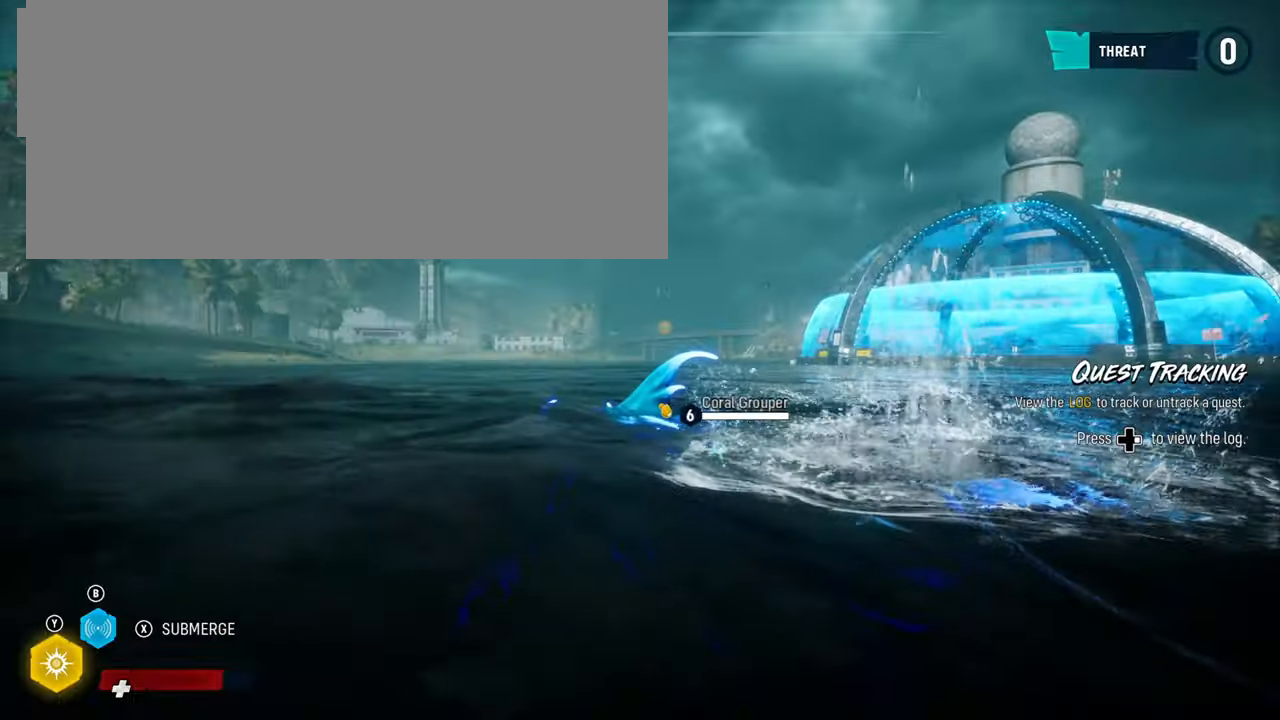
Gameplay with a controller (Xbox layout); each line is a JSON object with the inputs held at the frame after it. "events" lists button and stick changes between this image and that frame as [ms after this image, input, new state], when the widget could be followed in between.
{"buttons": ["L2"], "left_stick": "up", "right_stick": "center", "events": [[160, "right_stick", "right"], [480, "right_stick", "center"]]}
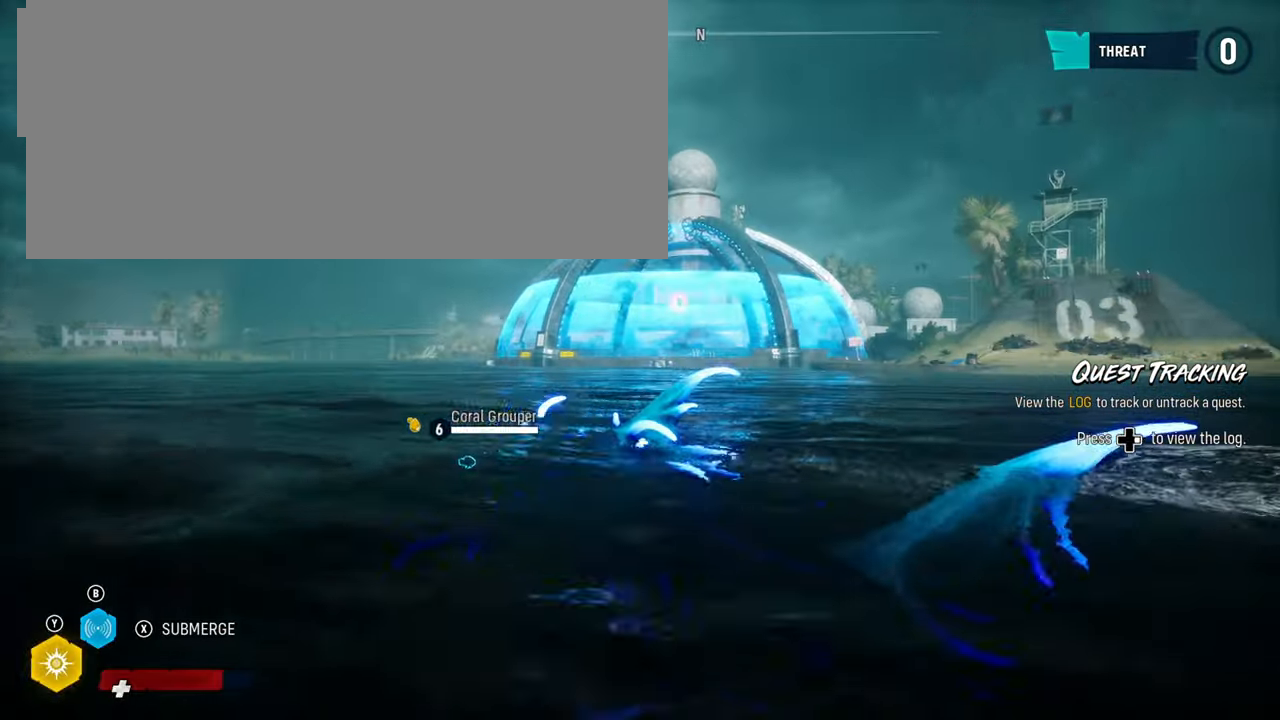
{"buttons": ["L2"], "left_stick": "up", "right_stick": "center", "events": [[180, "R1", "down"], [360, "R1", "up"]]}
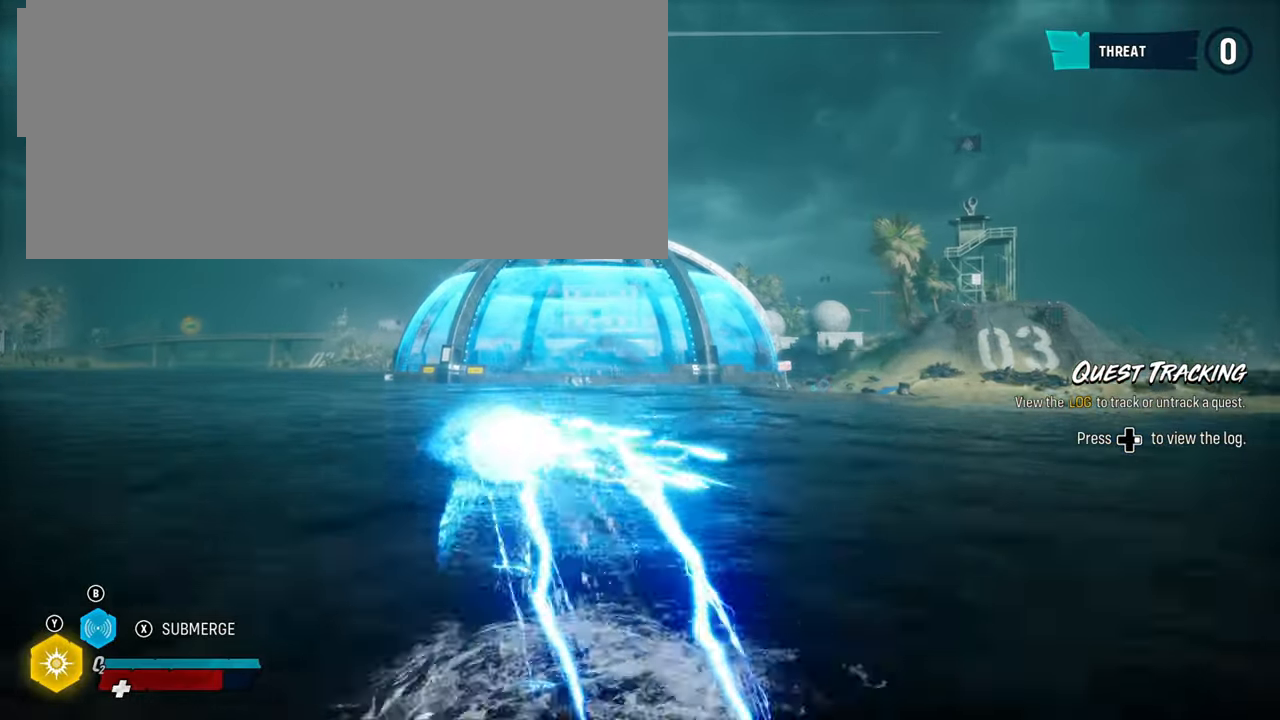
{"buttons": ["L2"], "left_stick": "up", "right_stick": "center", "events": []}
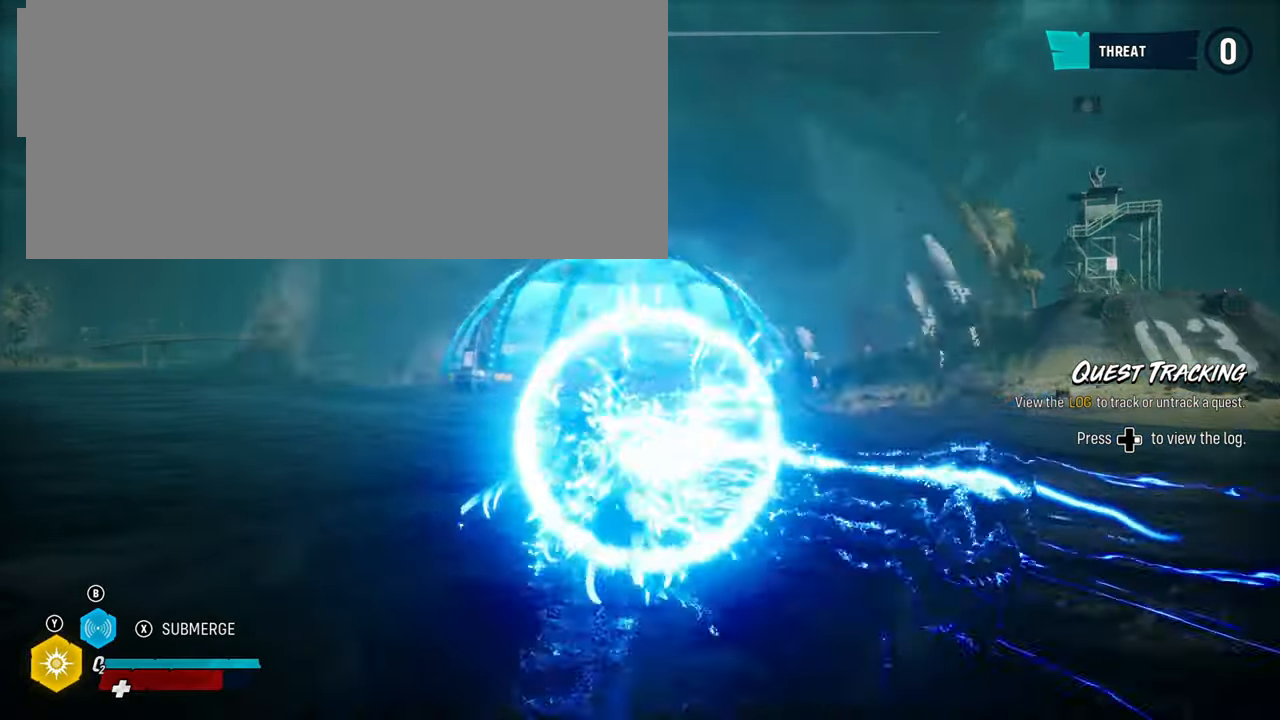
{"buttons": ["L2"], "left_stick": "up", "right_stick": "left", "events": [[440, "right_stick", "left"]]}
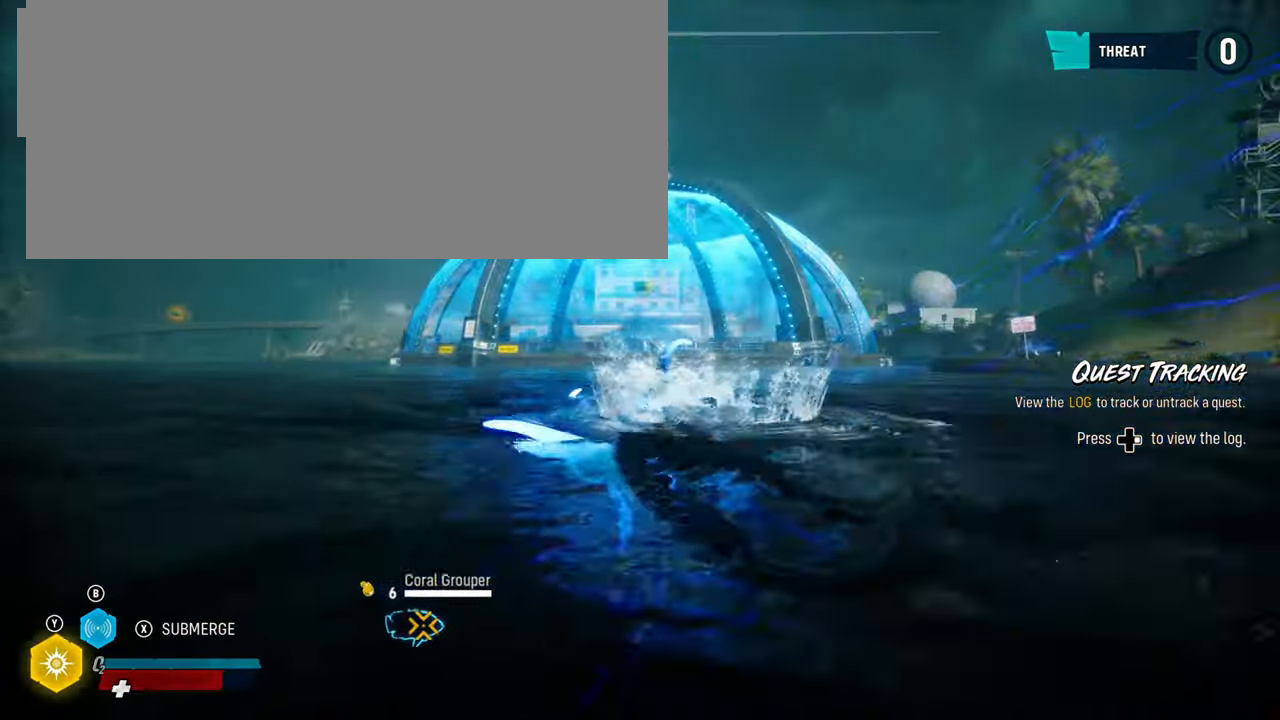
{"buttons": ["L2"], "left_stick": "up", "right_stick": "center", "events": [[160, "right_stick", "center"], [280, "R1", "down"], [440, "R1", "up"]]}
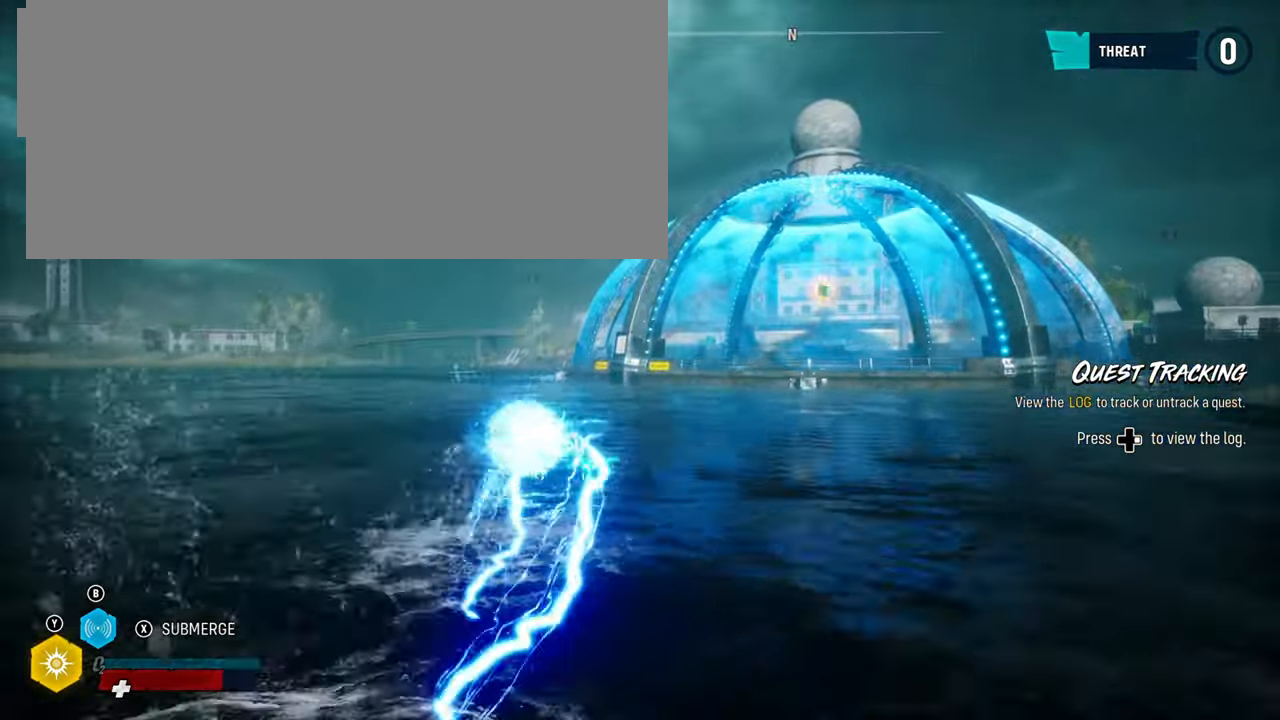
{"buttons": ["L2"], "left_stick": "up", "right_stick": "center", "events": [[260, "right_stick", "left"], [400, "right_stick", "center"]]}
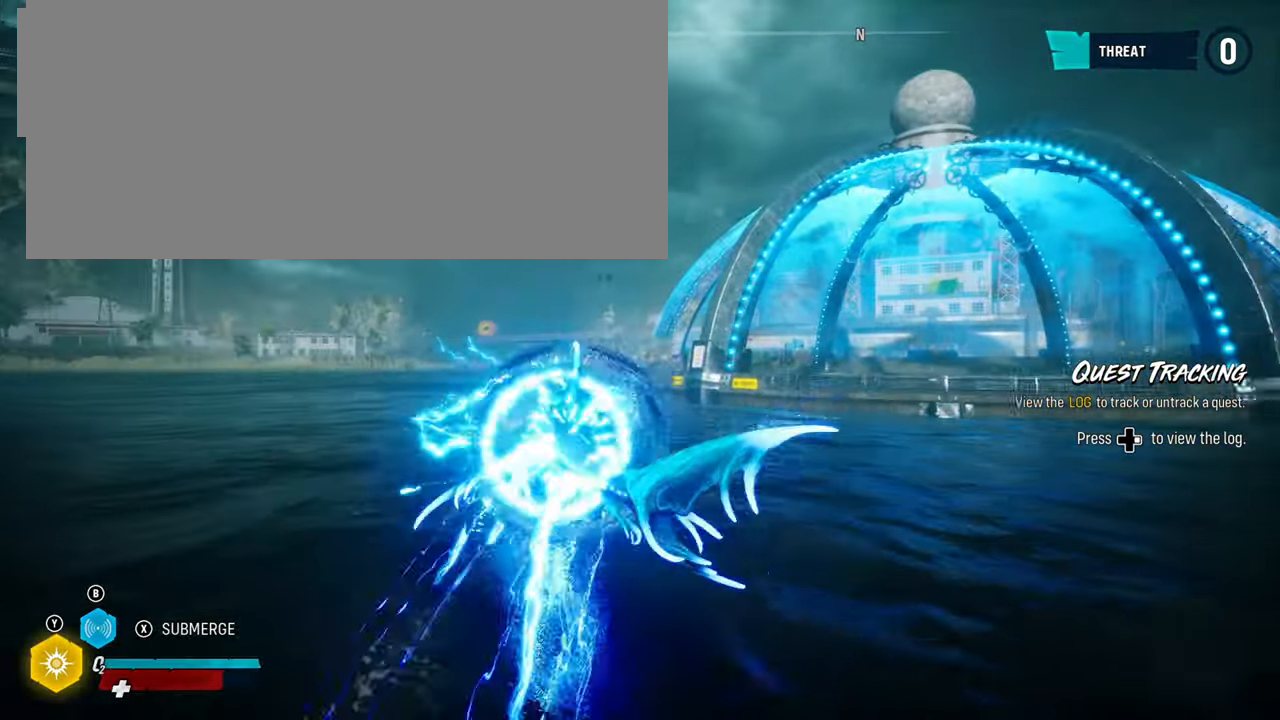
{"buttons": ["L2"], "left_stick": "up", "right_stick": "center", "events": [[280, "right_stick", "left"], [460, "right_stick", "center"]]}
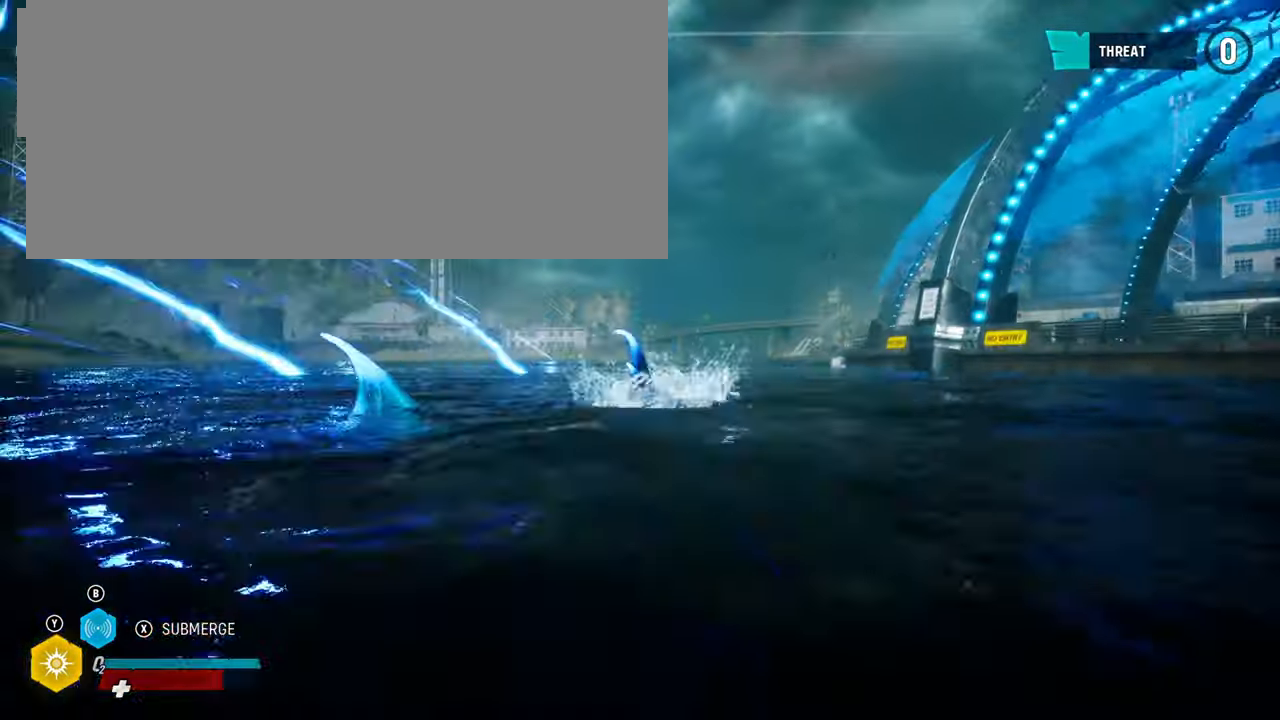
{"buttons": ["L2"], "left_stick": "up", "right_stick": "left", "events": [[80, "R1", "down"], [240, "R1", "up"], [480, "right_stick", "left"]]}
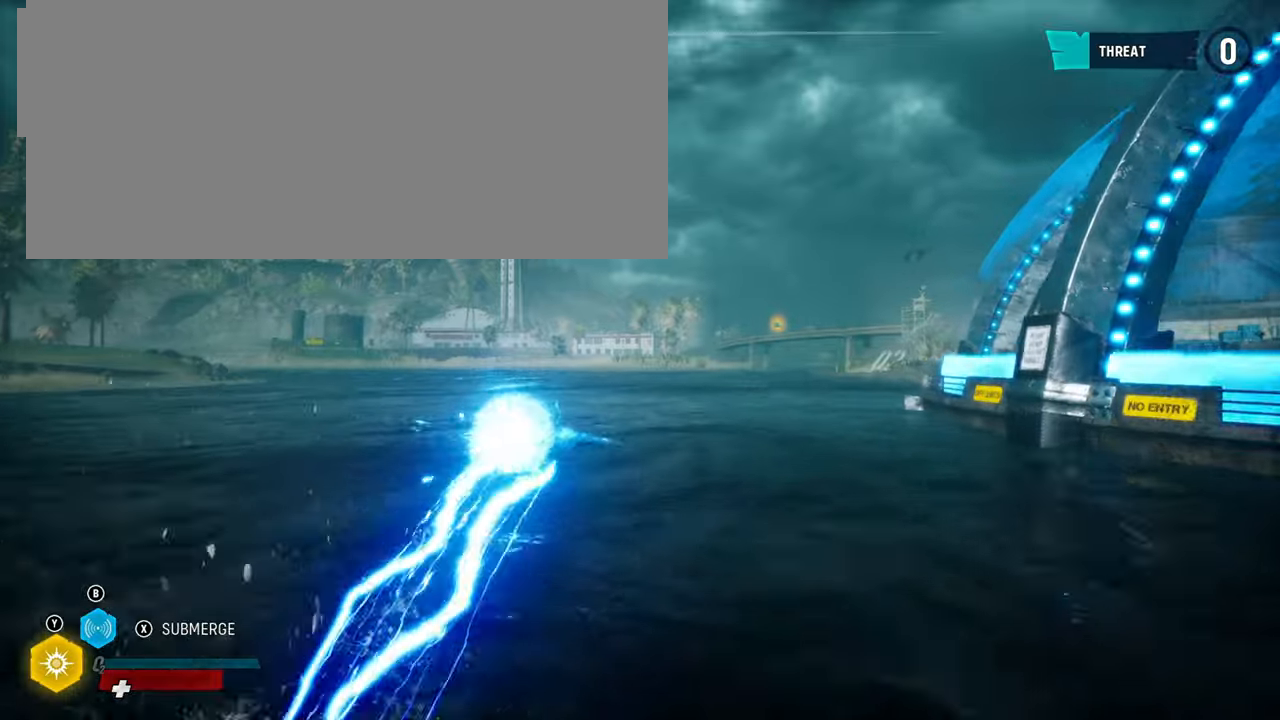
{"buttons": ["L2"], "left_stick": "up", "right_stick": "center", "events": [[200, "right_stick", "center"]]}
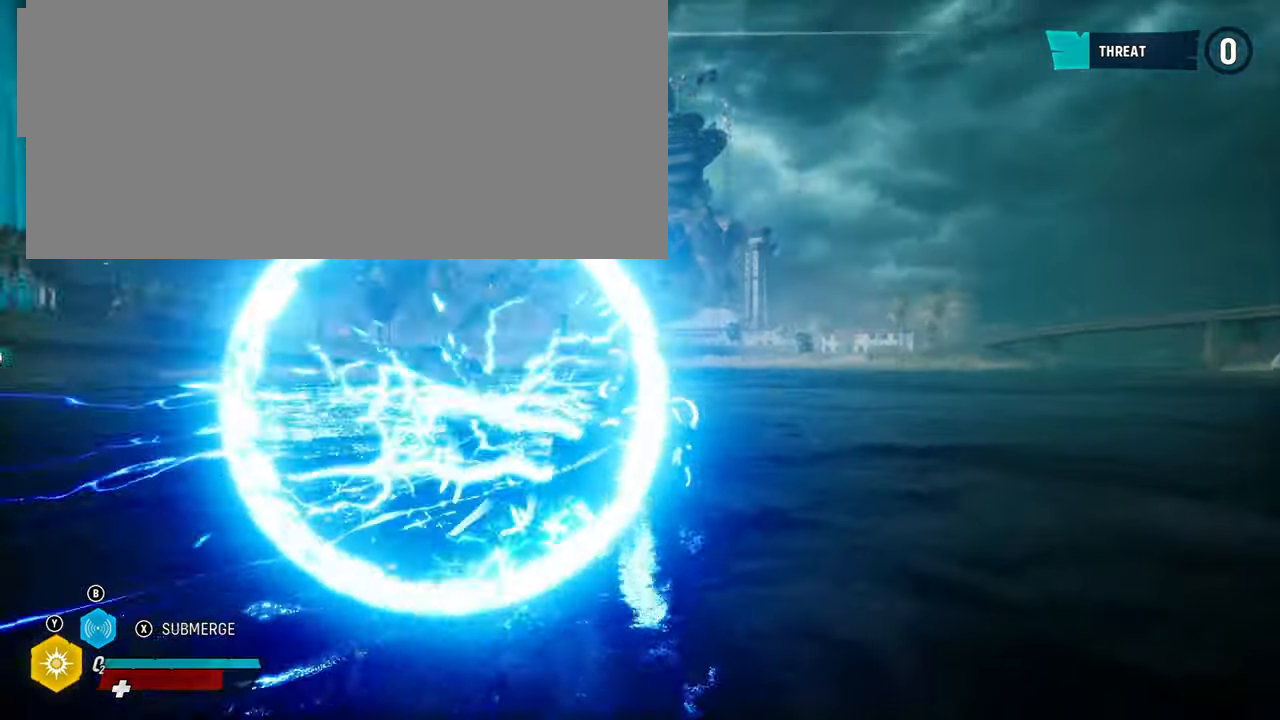
{"buttons": ["L2"], "left_stick": "up", "right_stick": "center", "events": [[160, "R1", "down"], [320, "R1", "up"]]}
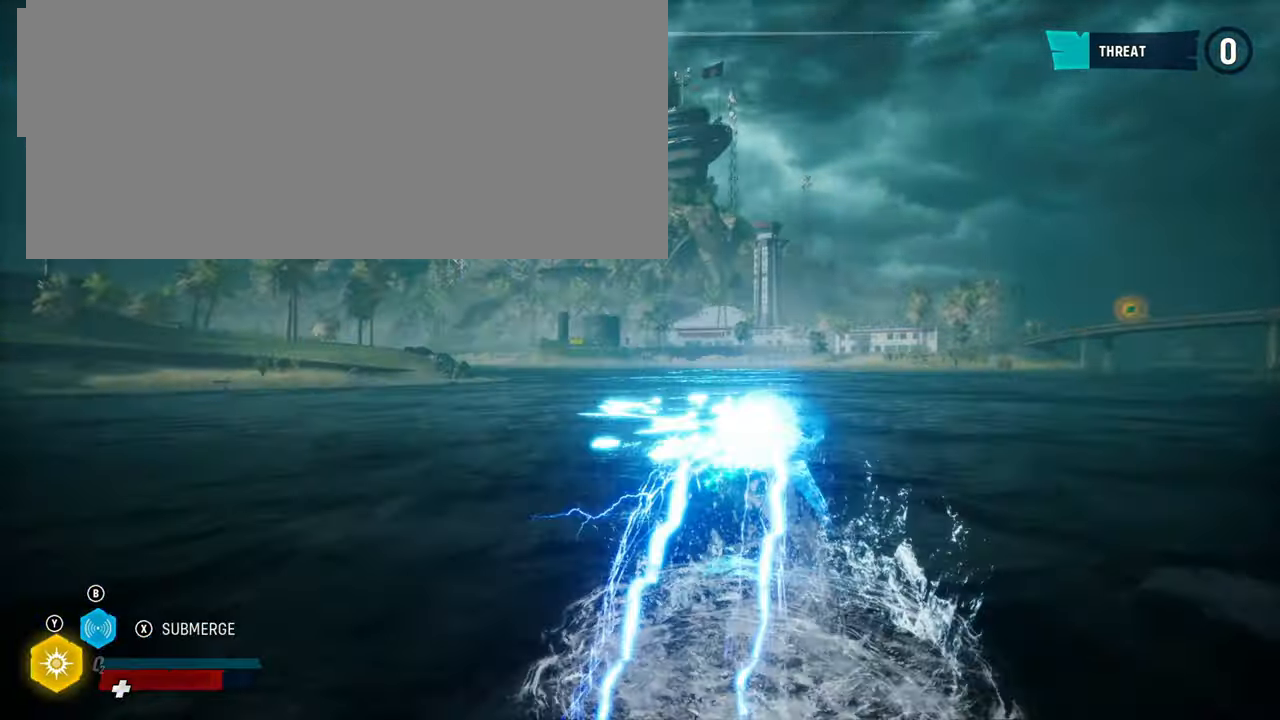
{"buttons": ["L2"], "left_stick": "up", "right_stick": "center", "events": [[140, "B", "down"], [260, "B", "up"]]}
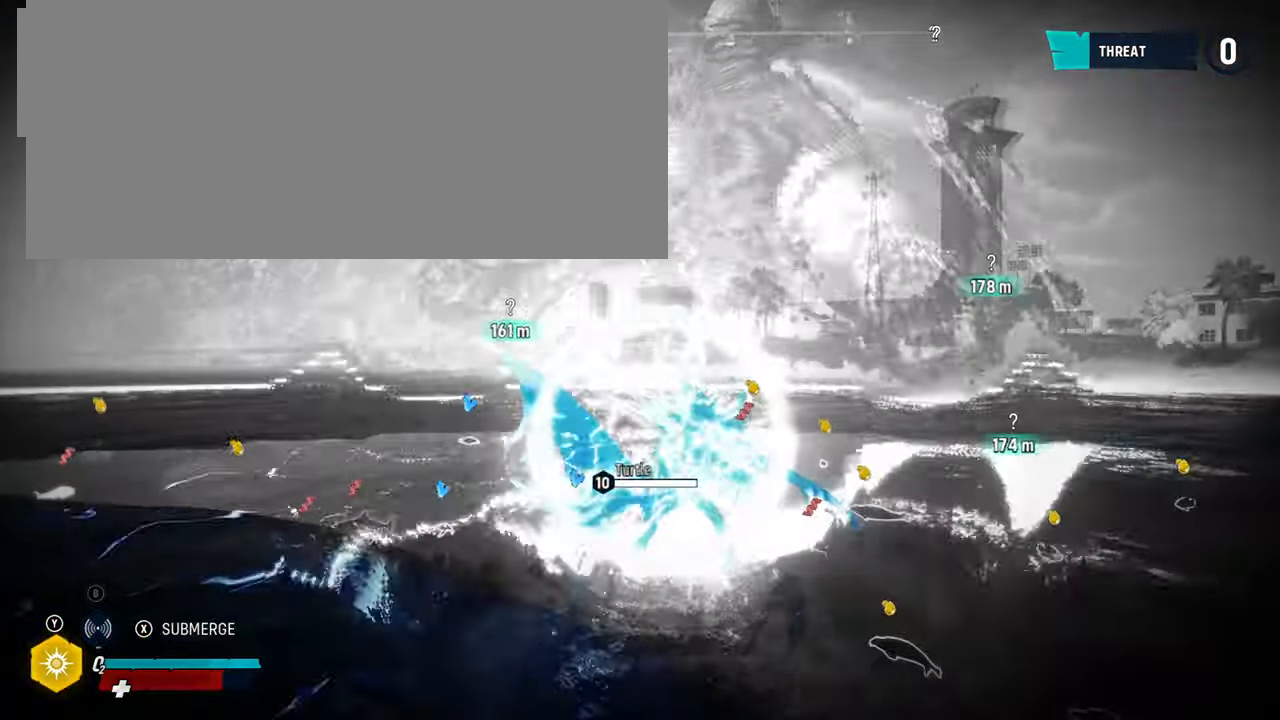
{"buttons": ["L2"], "left_stick": "up", "right_stick": "center", "events": [[40, "right_stick", "left"], [260, "right_stick", "center"]]}
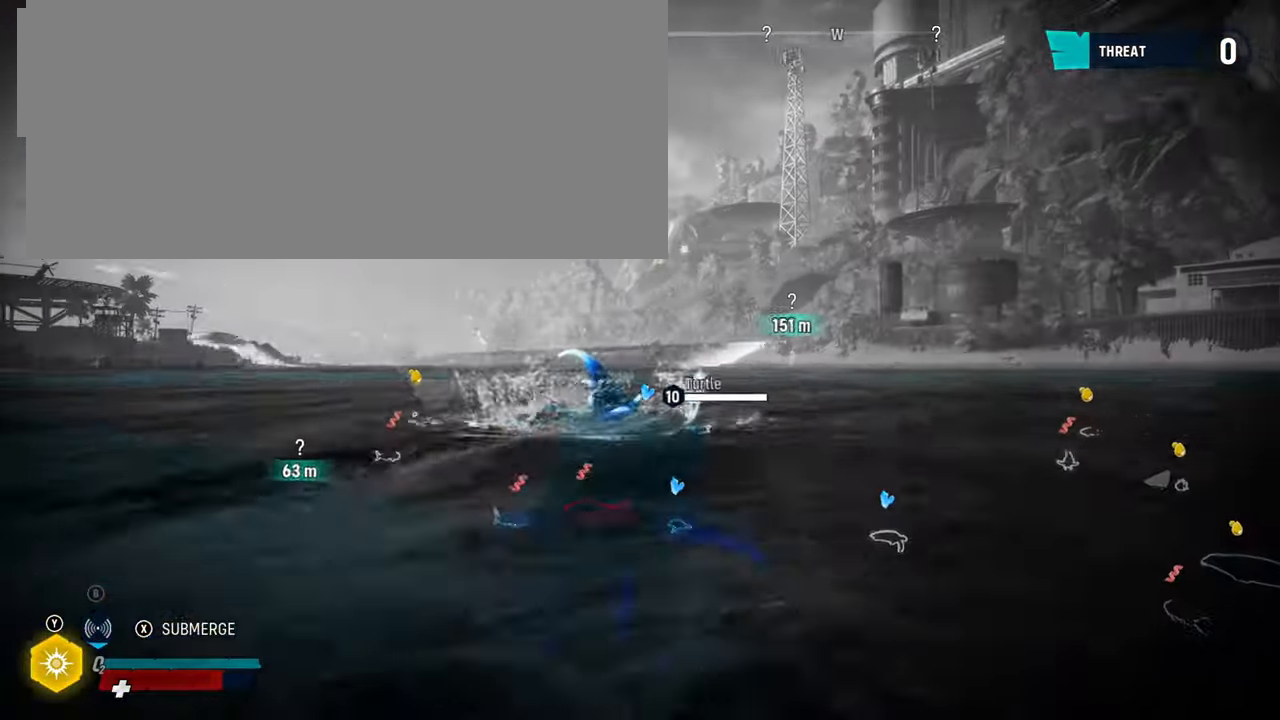
{"buttons": ["L2"], "left_stick": "up", "right_stick": "center", "events": [[80, "R1", "down"], [260, "R1", "up"]]}
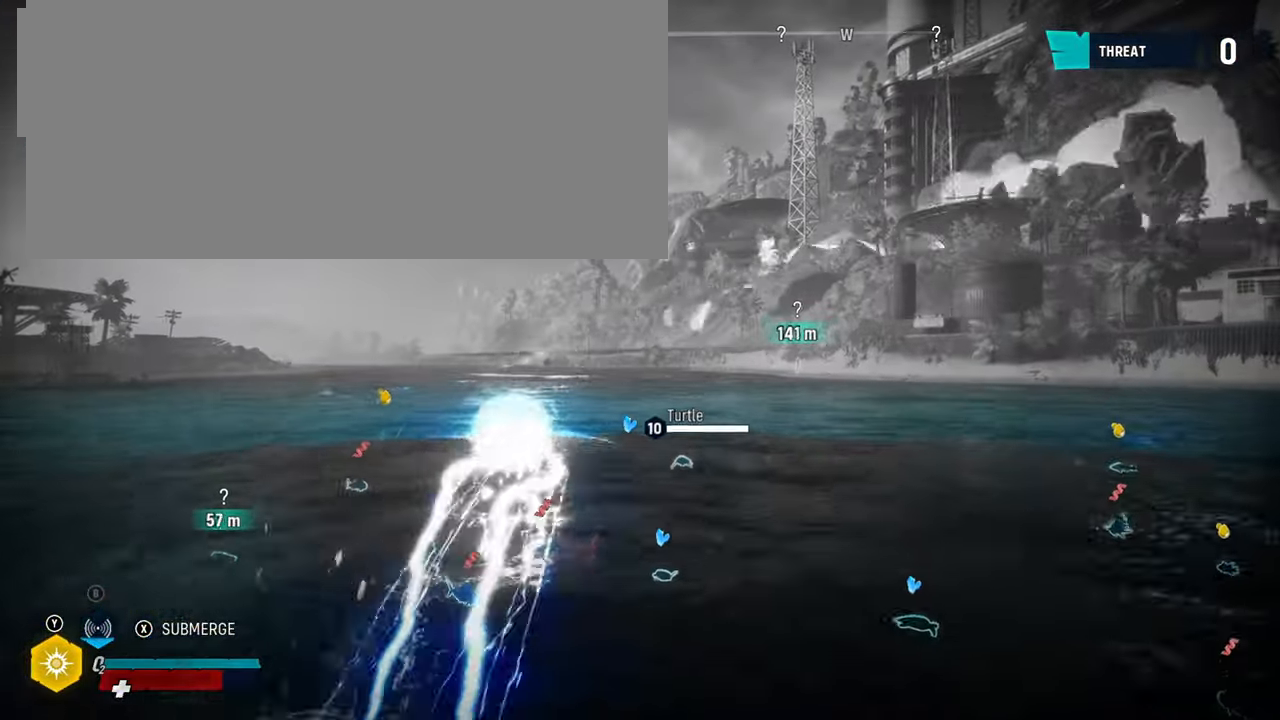
{"buttons": ["L2"], "left_stick": "up", "right_stick": "center", "events": []}
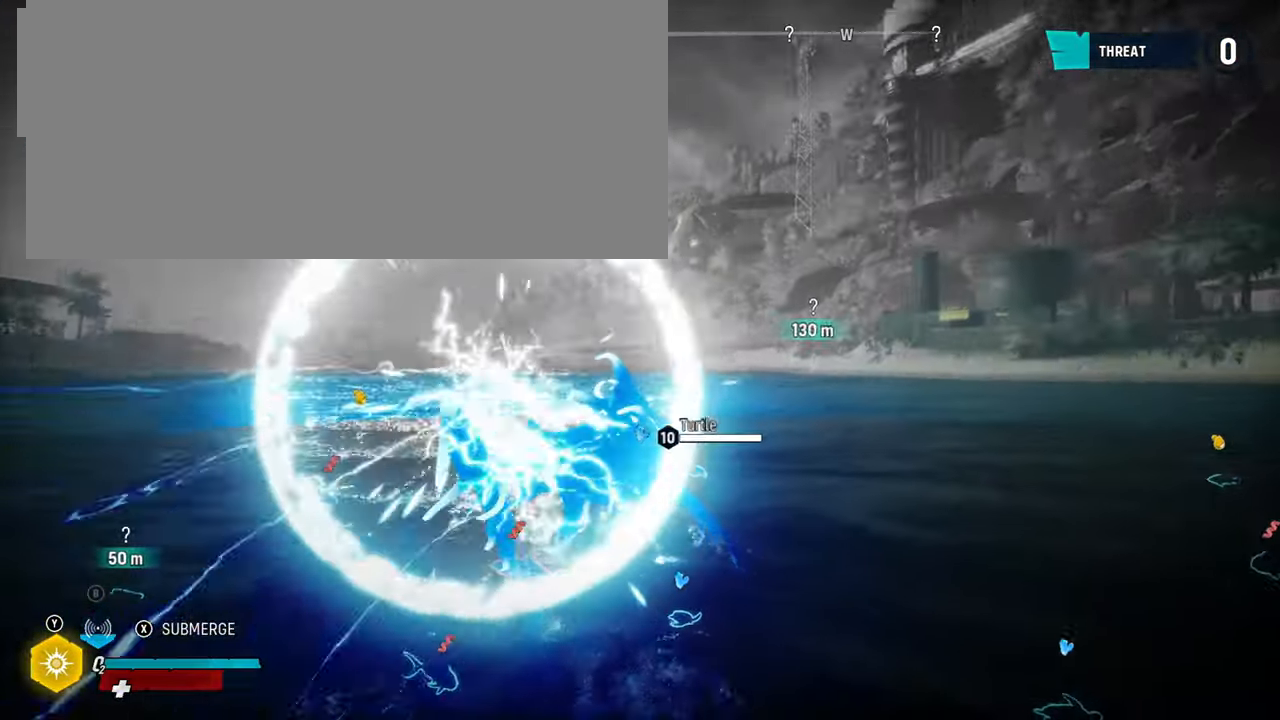
{"buttons": ["L2"], "left_stick": "up", "right_stick": "center", "events": [[180, "X", "down"], [340, "X", "up"]]}
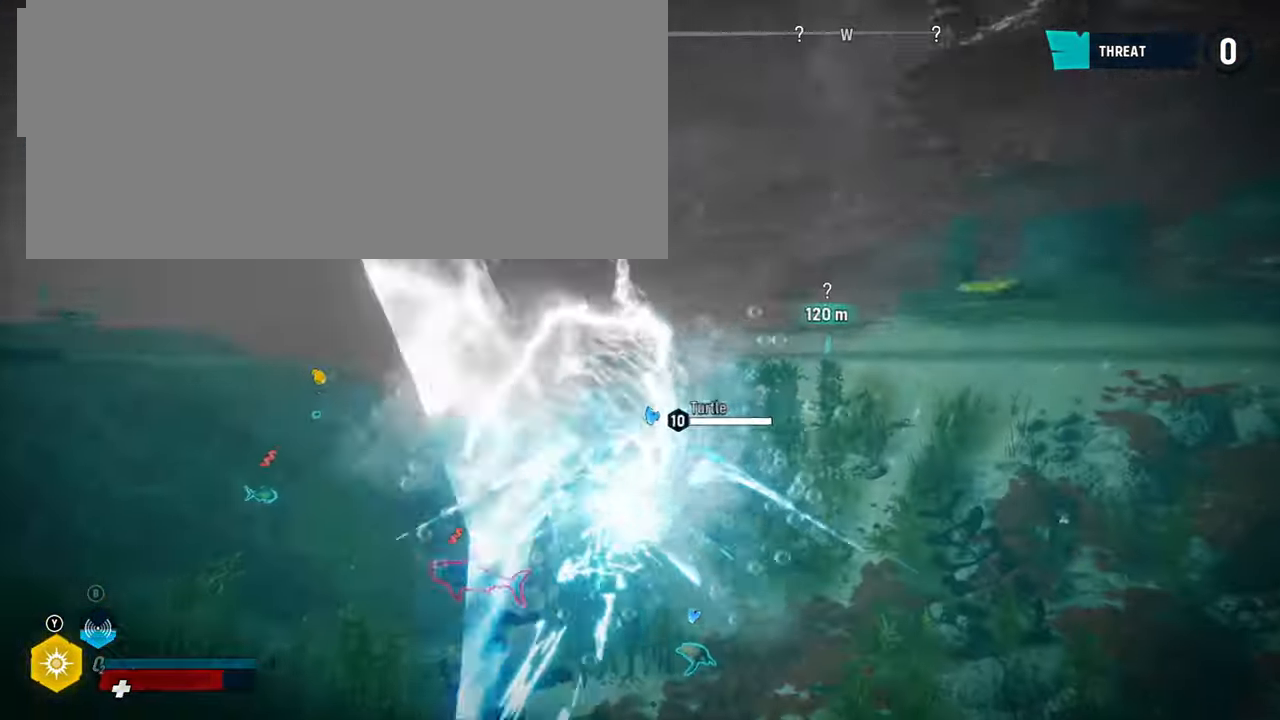
{"buttons": ["L2"], "left_stick": "up", "right_stick": "left", "events": [[400, "right_stick", "left"]]}
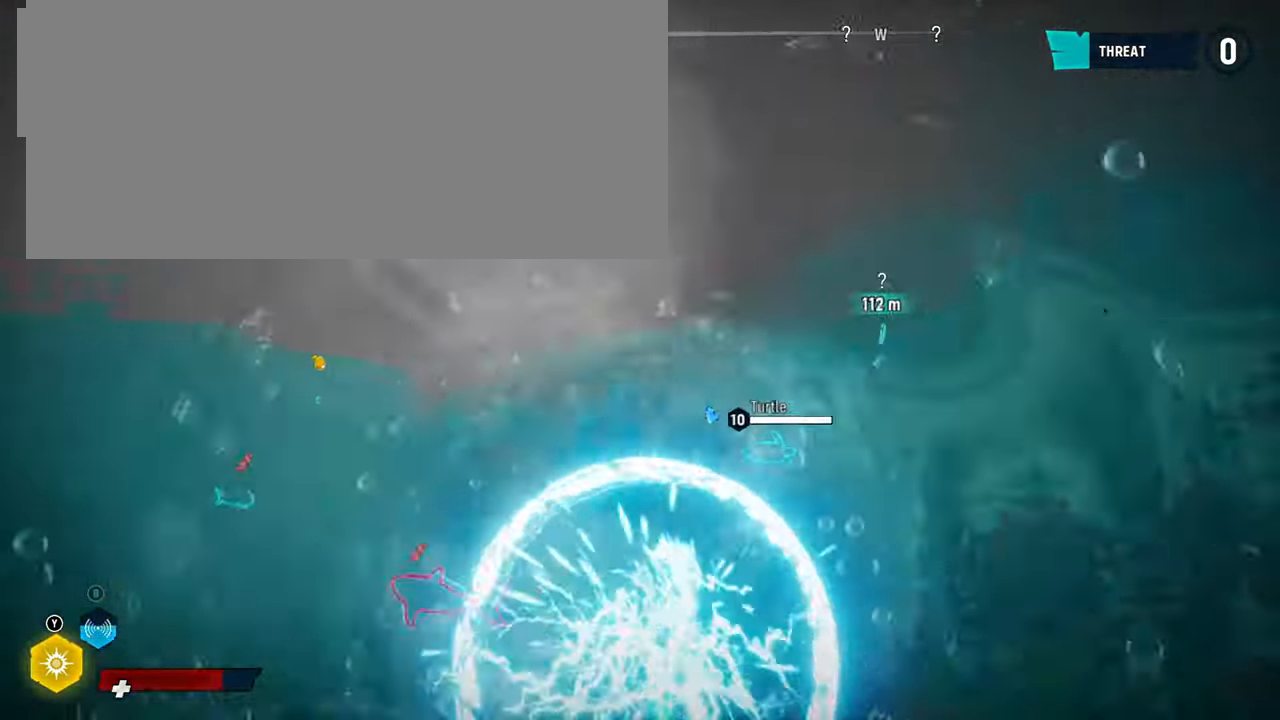
{"buttons": ["L2"], "left_stick": "up", "right_stick": "center", "events": [[200, "right_stick", "center"]]}
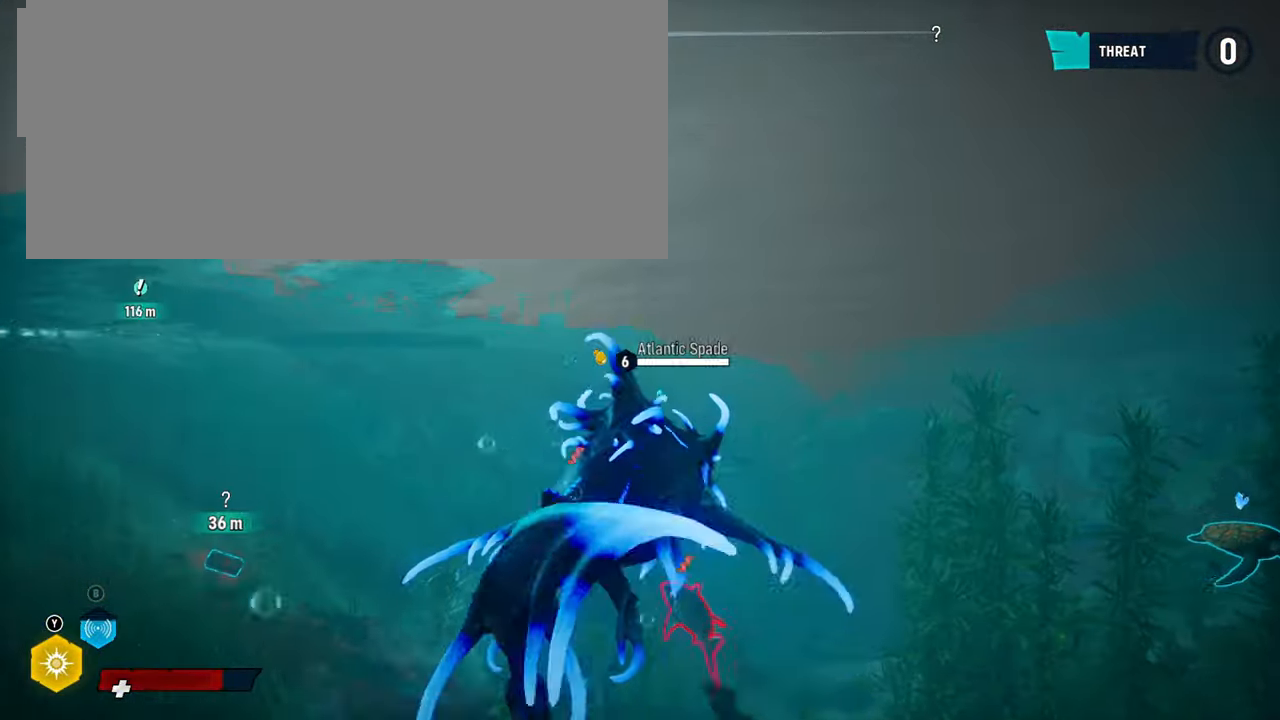
{"buttons": ["L2"], "left_stick": "up", "right_stick": "center", "events": [[40, "right_stick", "left"], [240, "right_stick", "center"]]}
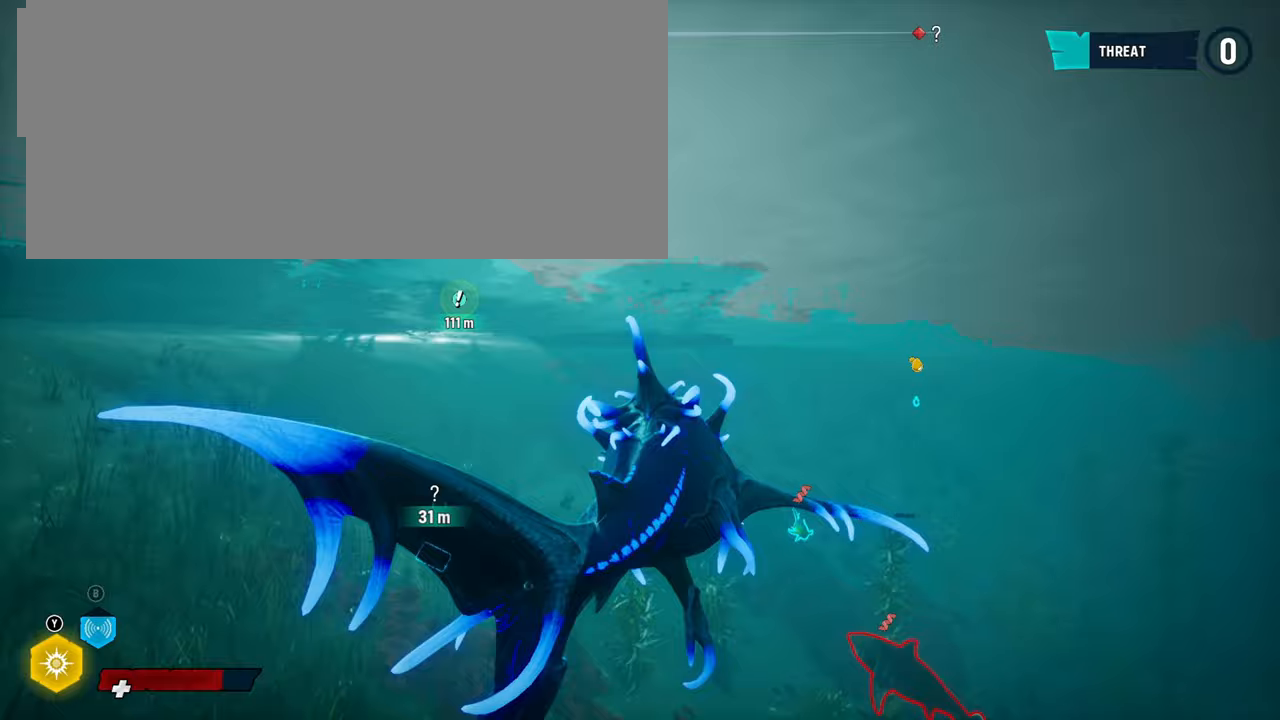
{"buttons": [], "left_stick": "up", "right_stick": "down-left", "events": [[120, "right_stick", "down-left"], [440, "L2", "up"]]}
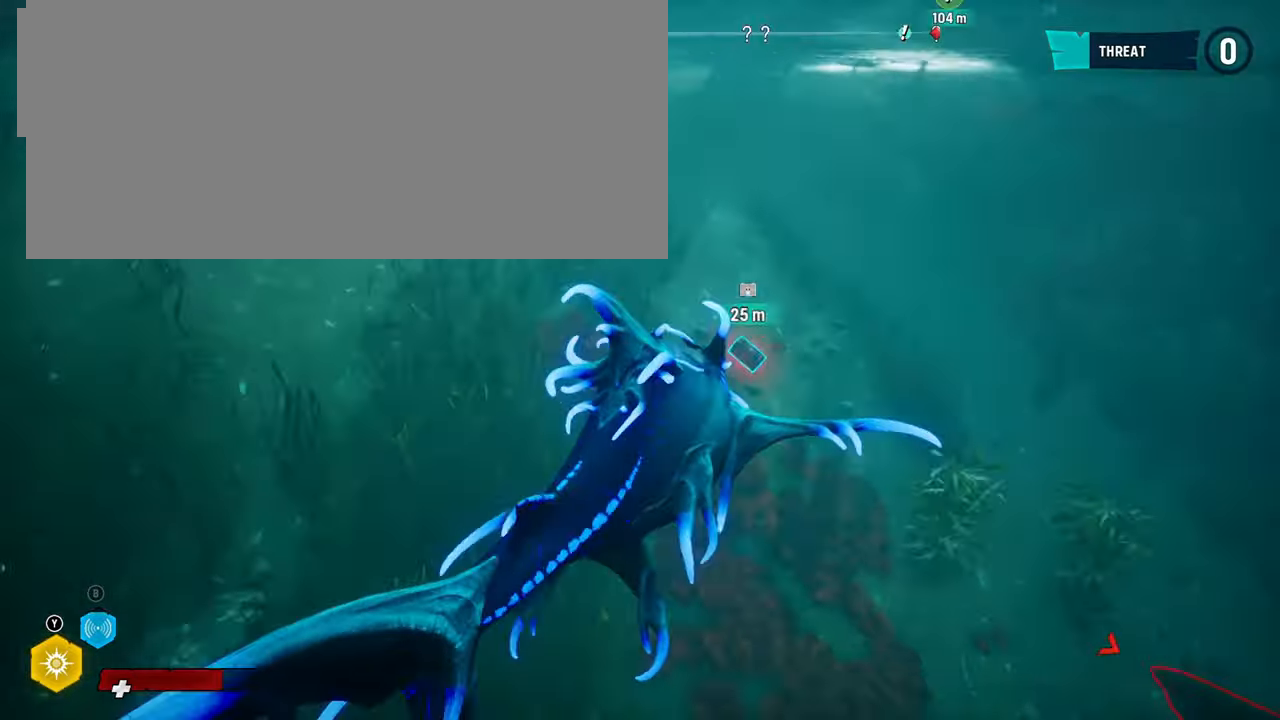
{"buttons": ["L2"], "left_stick": "up", "right_stick": "up-right", "events": [[60, "right_stick", "center"], [100, "L2", "down"], [440, "right_stick", "up-right"]]}
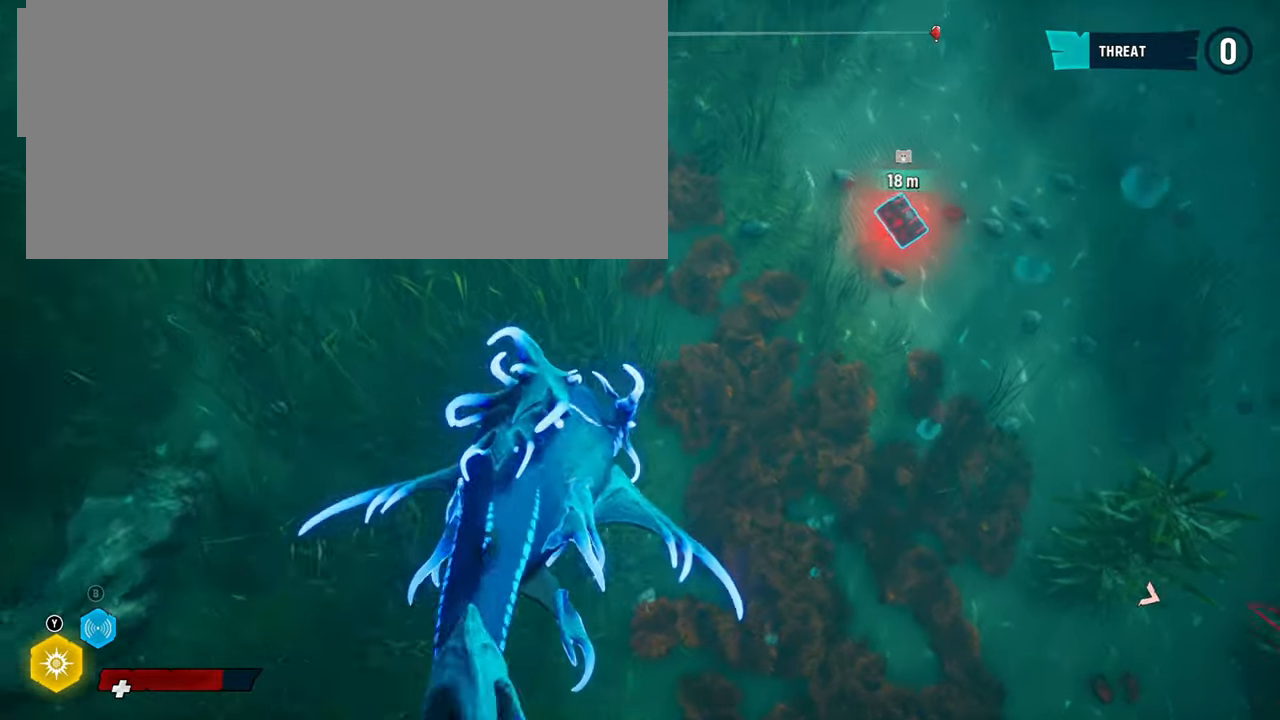
{"buttons": ["L2"], "left_stick": "up", "right_stick": "center", "events": [[380, "right_stick", "center"]]}
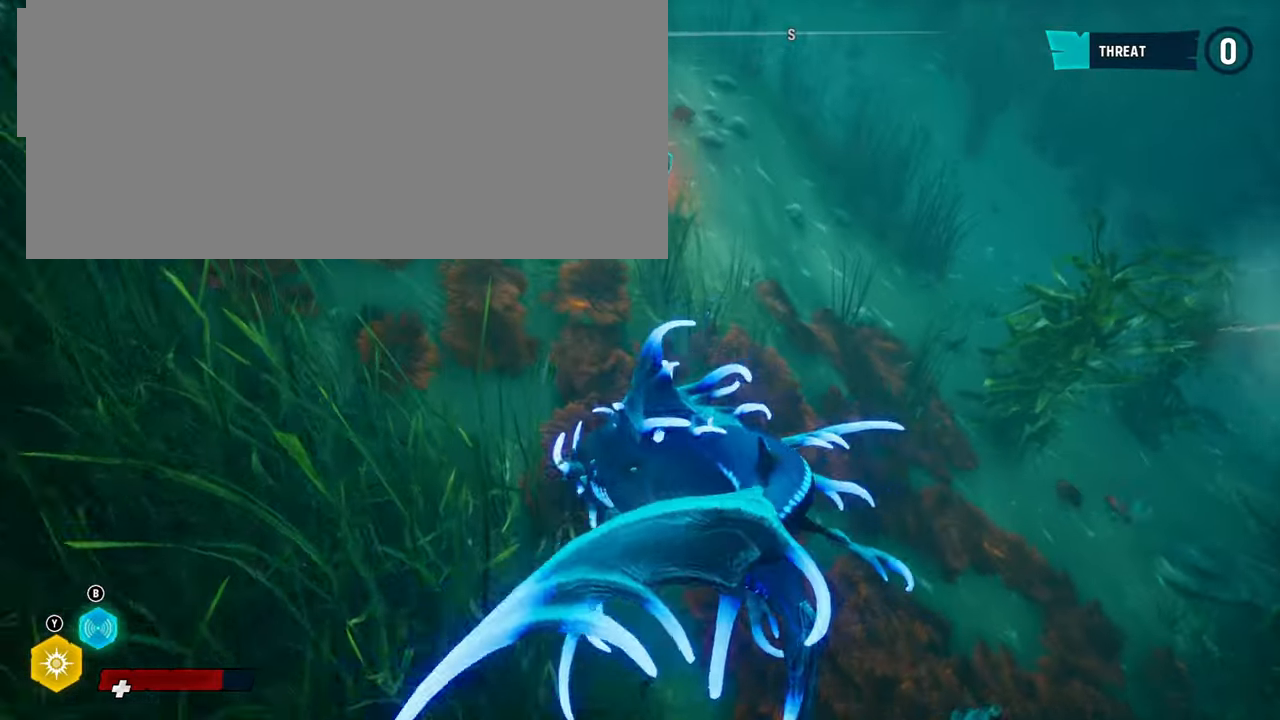
{"buttons": ["L2"], "left_stick": "up", "right_stick": "center", "events": []}
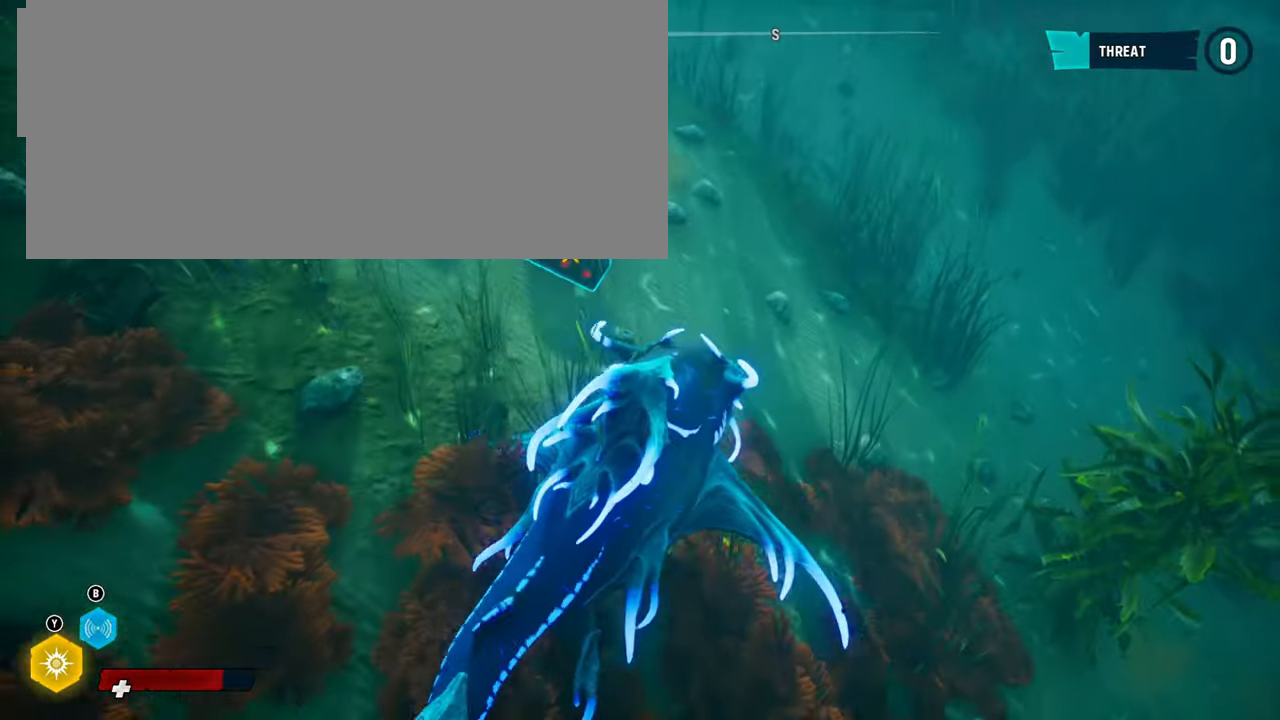
{"buttons": ["L2"], "left_stick": "left", "right_stick": "center", "events": [[100, "left_stick", "up-left"], [200, "R2", "down"], [340, "left_stick", "left"], [420, "R2", "up"]]}